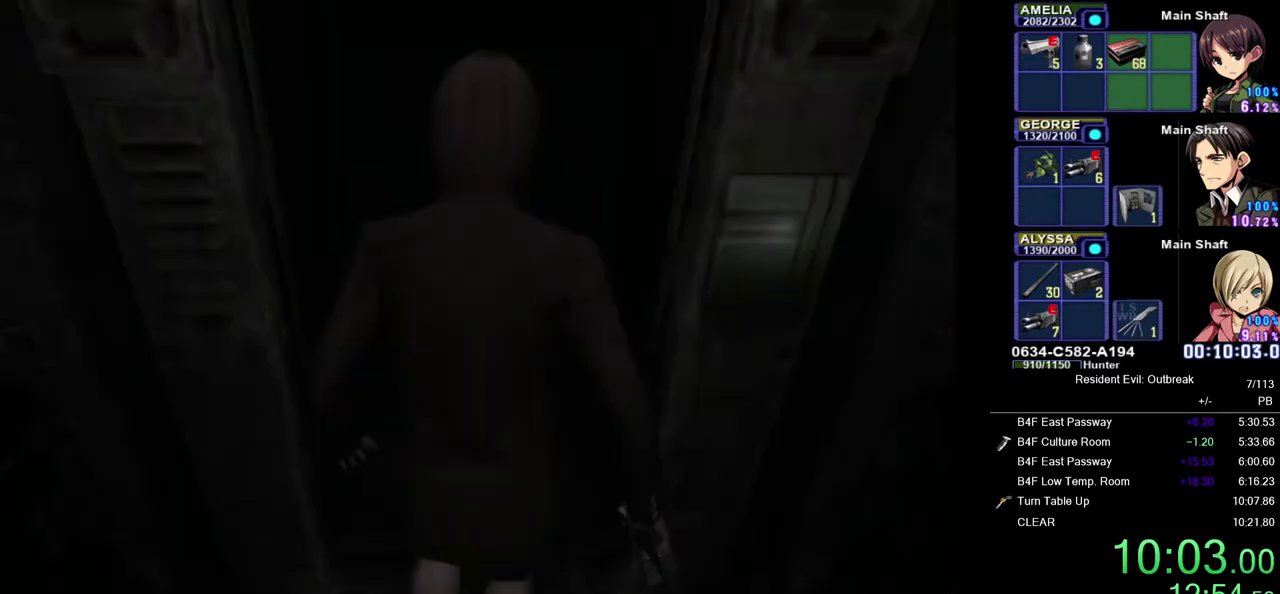
Gameplay with a controller (PlayStation layout); each line is a JSON object with the inputs held at the frame after it. "events" lists button and stick changes between this image and that frame as [ms after this image, input, new state], when the widget could be followed in between. Not read: L1 L2 R1 R2 TOUCHPAD.
{"buttons": [], "left_stick": "center", "right_stick": "center", "events": []}
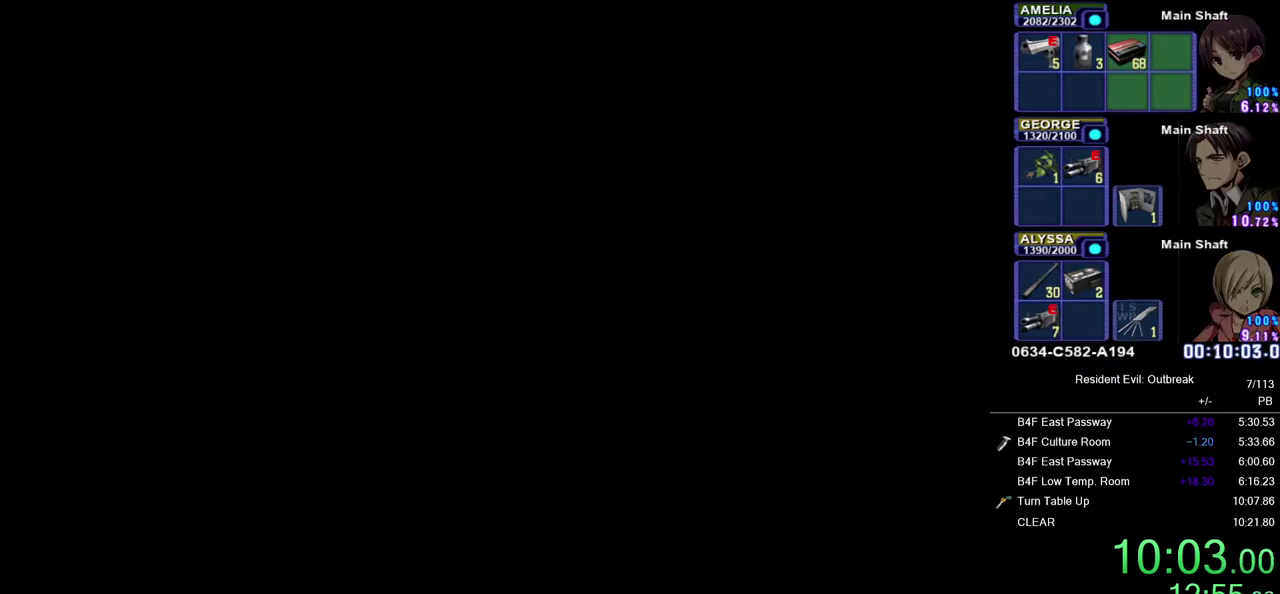
{"buttons": [], "left_stick": "center", "right_stick": "center", "events": []}
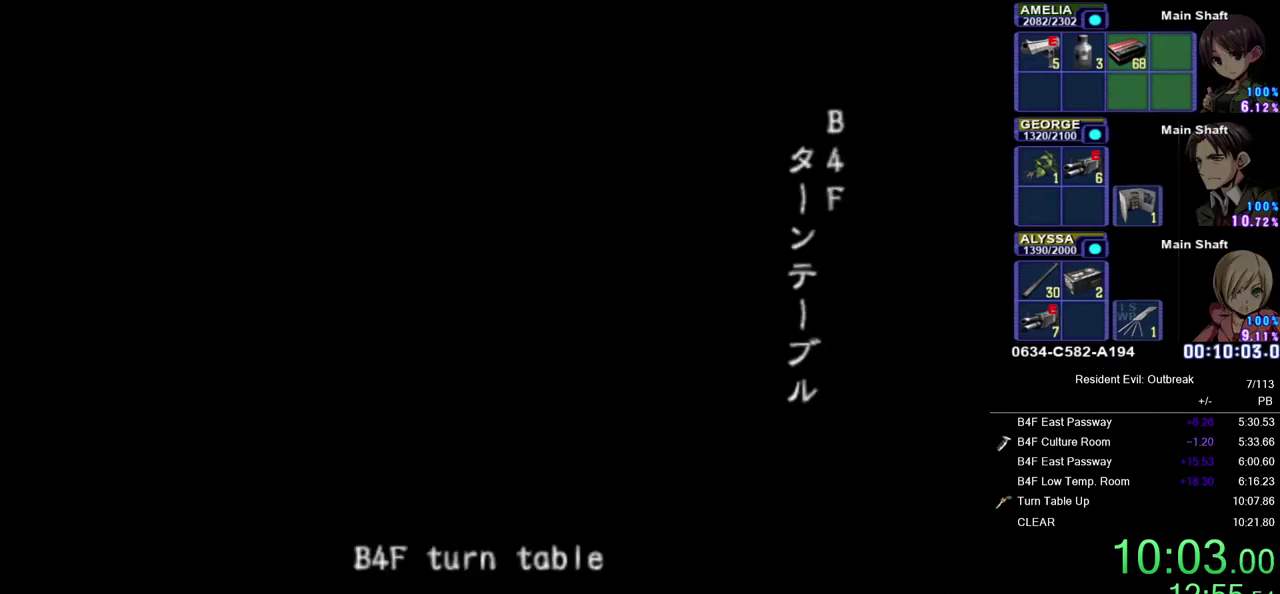
{"buttons": [], "left_stick": "center", "right_stick": "center", "events": []}
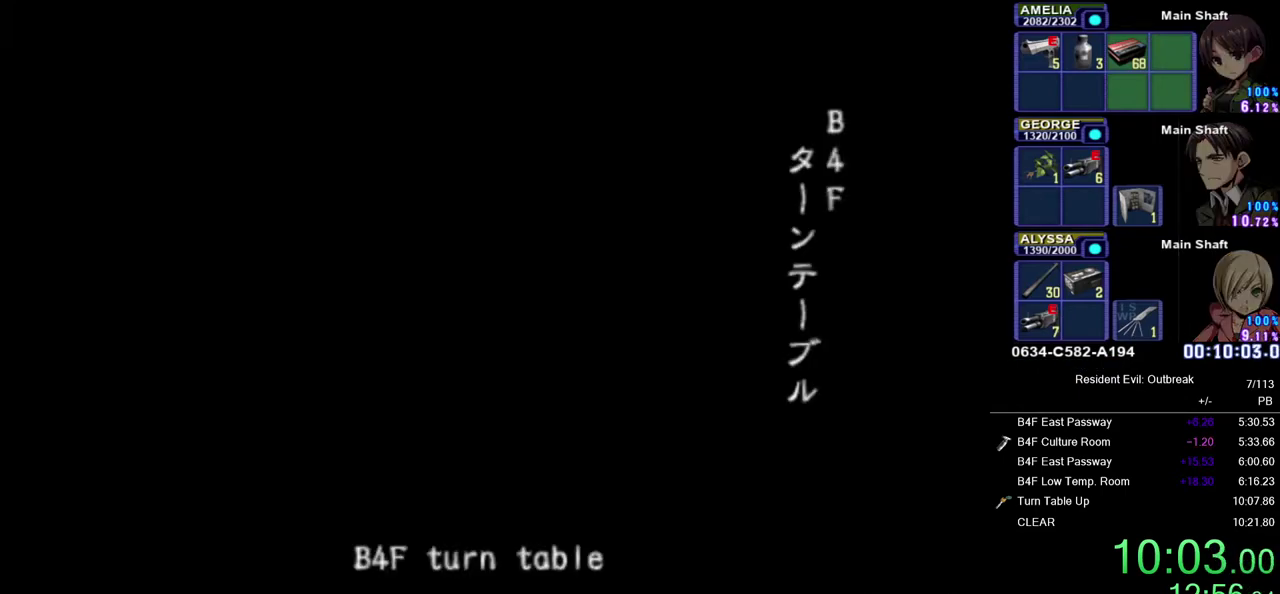
{"buttons": [], "left_stick": "center", "right_stick": "center", "events": []}
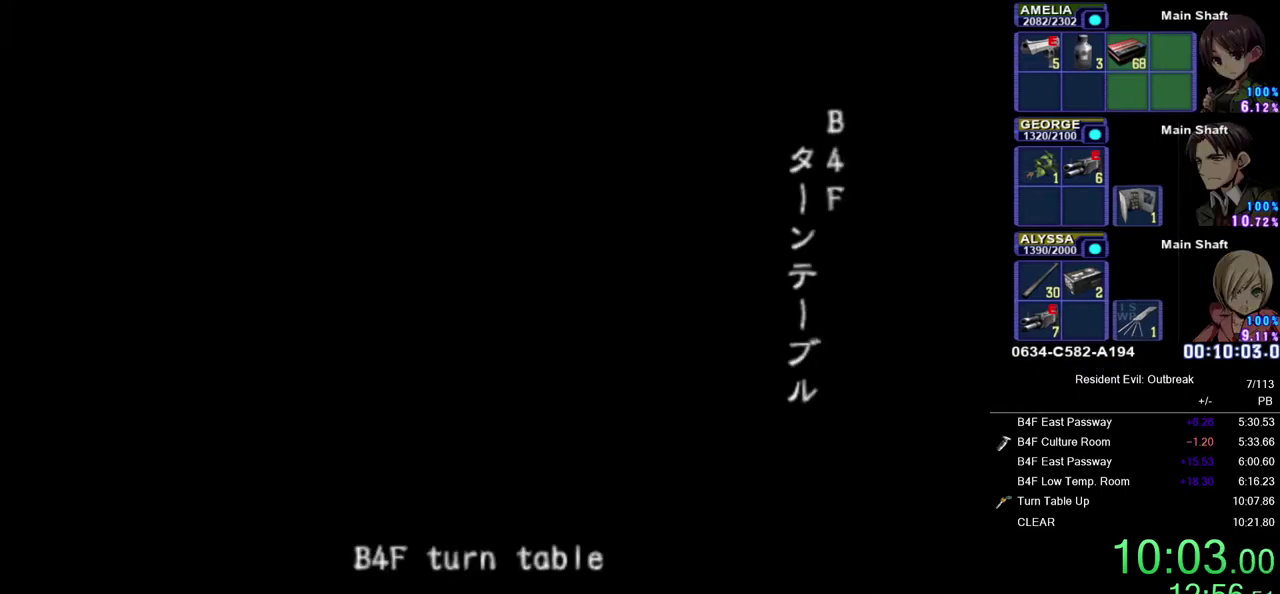
{"buttons": [], "left_stick": "center", "right_stick": "center", "events": [[167, "right_stick", "left"], [233, "right_stick", "center"]]}
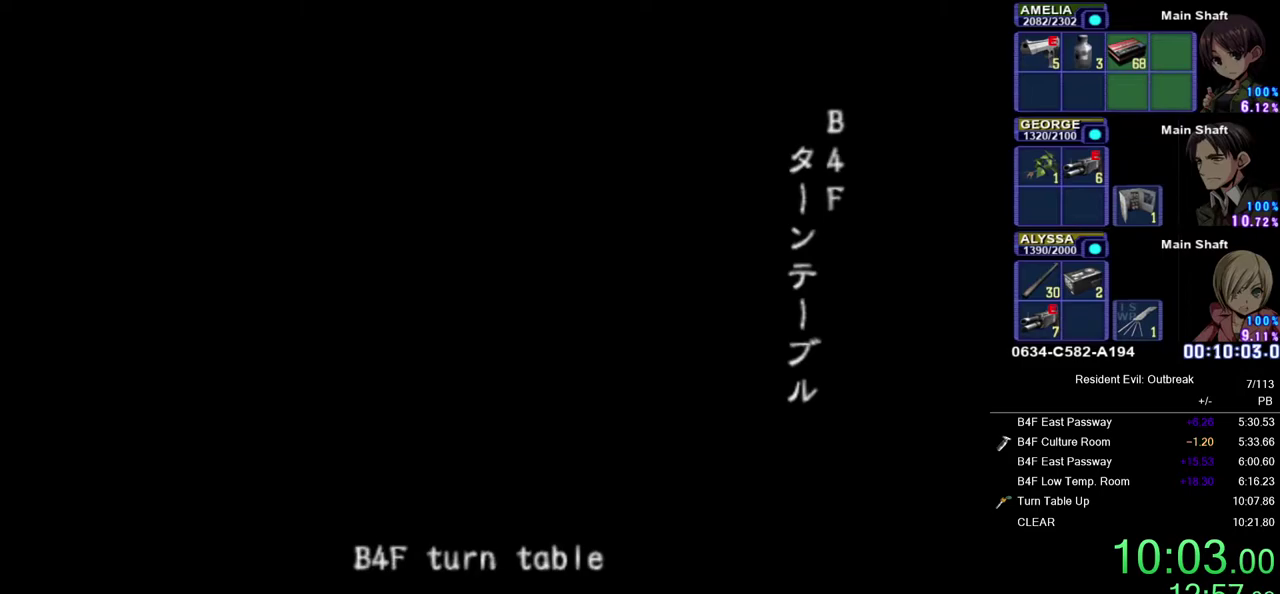
{"buttons": [], "left_stick": "center", "right_stick": "down-left"}
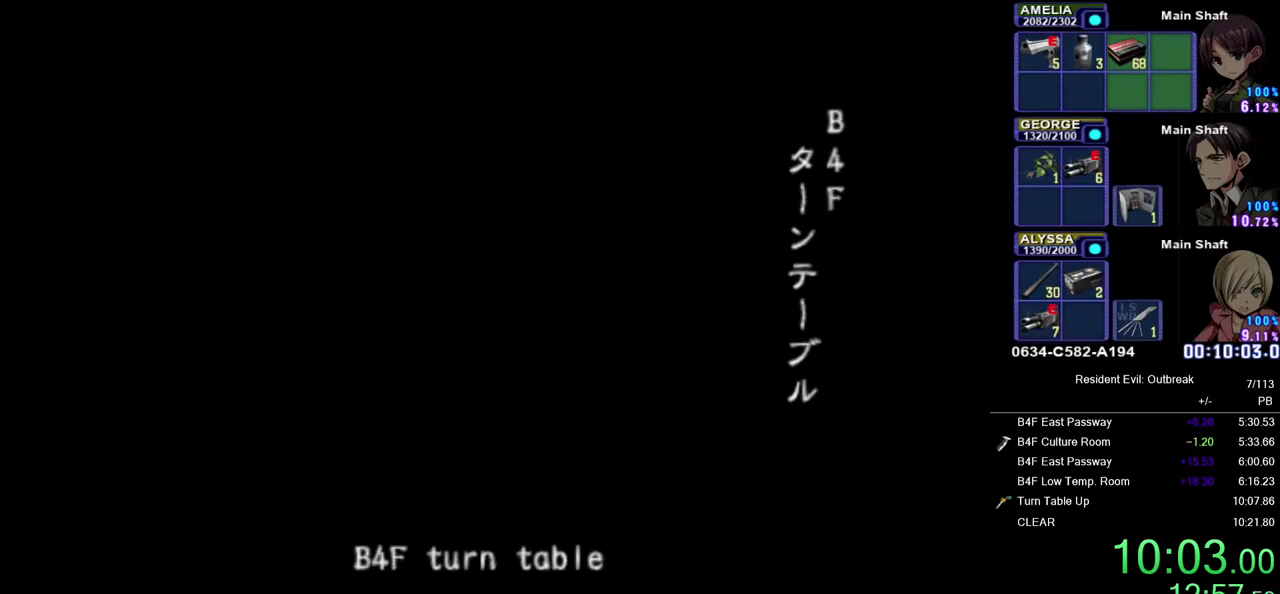
{"buttons": [], "left_stick": "center", "right_stick": "center"}
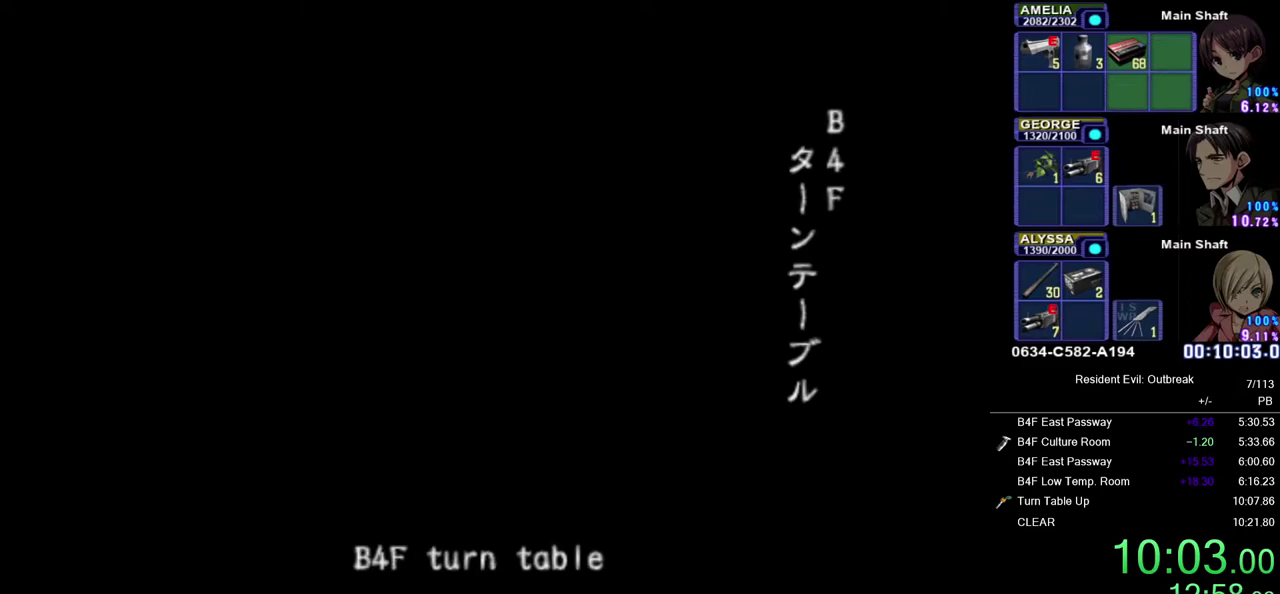
{"buttons": [], "left_stick": "center", "right_stick": "center", "events": [[283, "right_stick", "down-left"], [350, "right_stick", "center"]]}
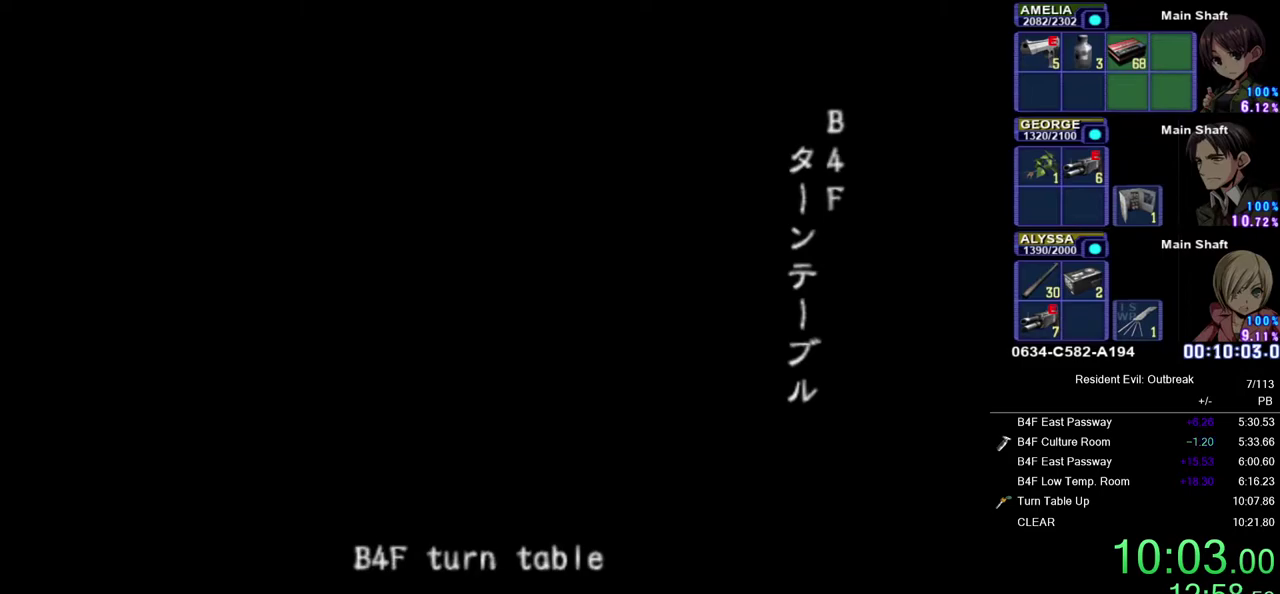
{"buttons": [], "left_stick": "center", "right_stick": "center", "events": [[183, "right_stick", "down-left"], [267, "right_stick", "center"]]}
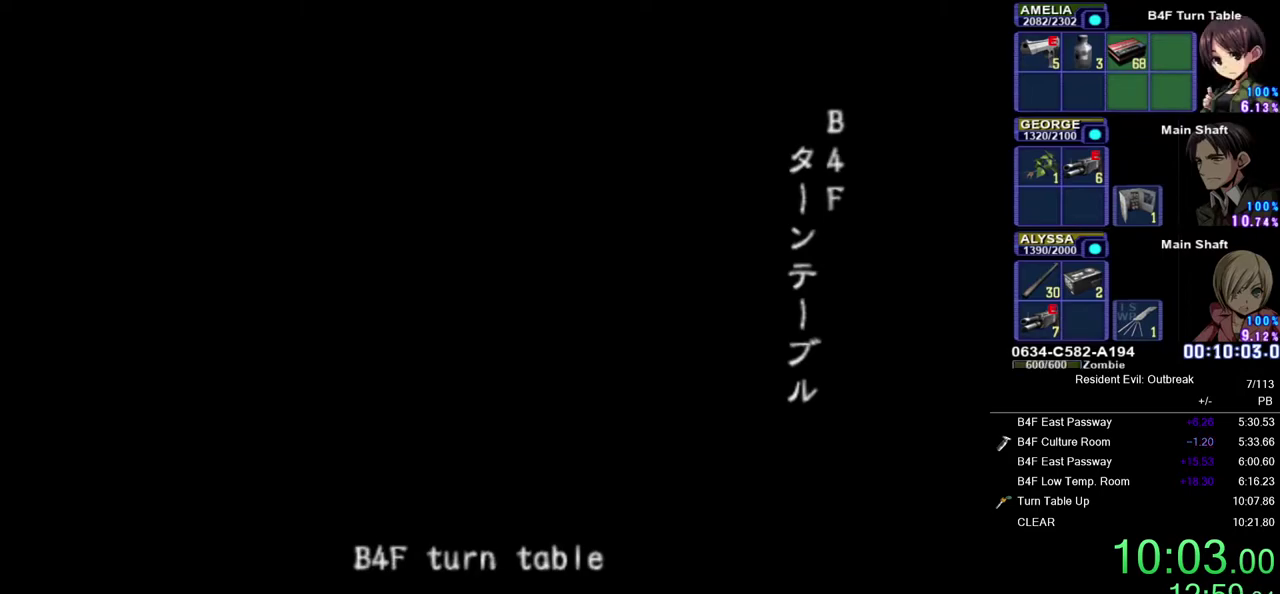
{"buttons": [], "left_stick": "center", "right_stick": "center", "events": [[50, "right_stick", "down-left"], [133, "right_stick", "center"]]}
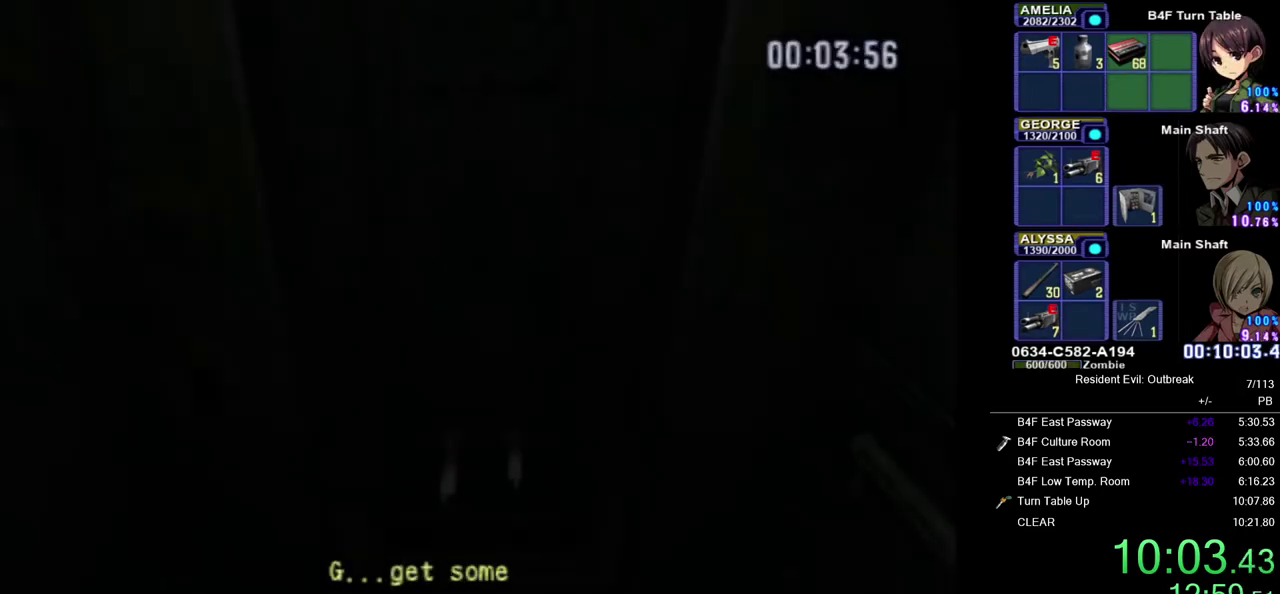
{"buttons": [], "left_stick": "center", "right_stick": "center", "events": []}
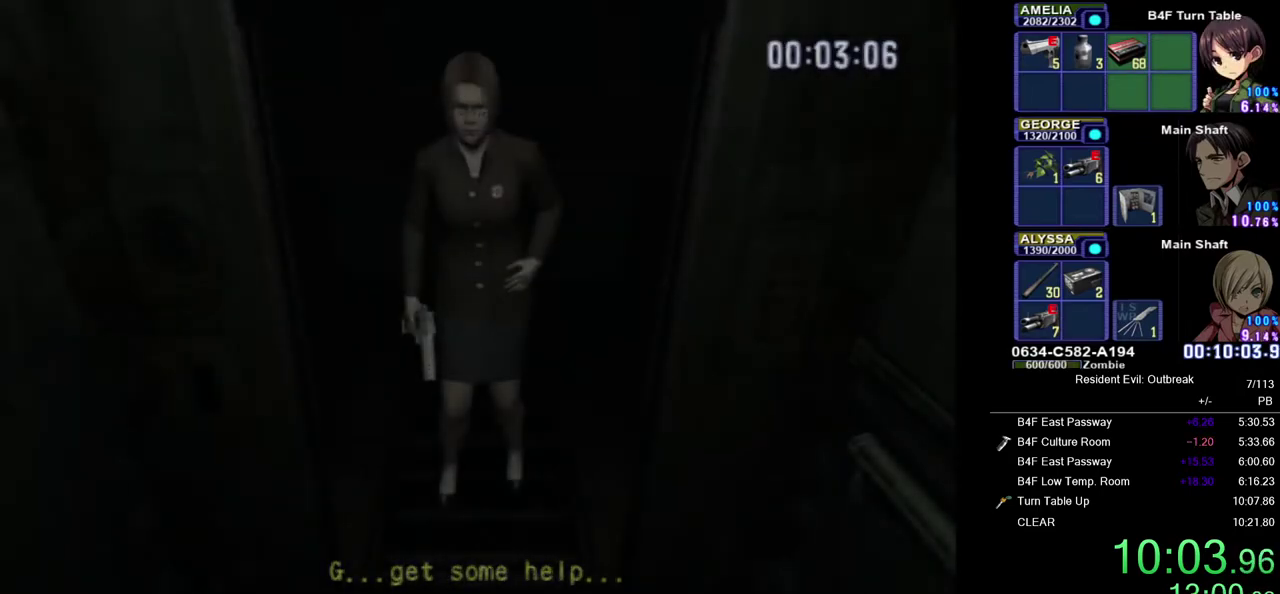
{"buttons": [], "left_stick": "center", "right_stick": "left", "events": [[17, "right_stick", "left"], [117, "right_stick", "center"], [300, "right_stick", "down-left"], [367, "right_stick", "center"], [483, "right_stick", "left"]]}
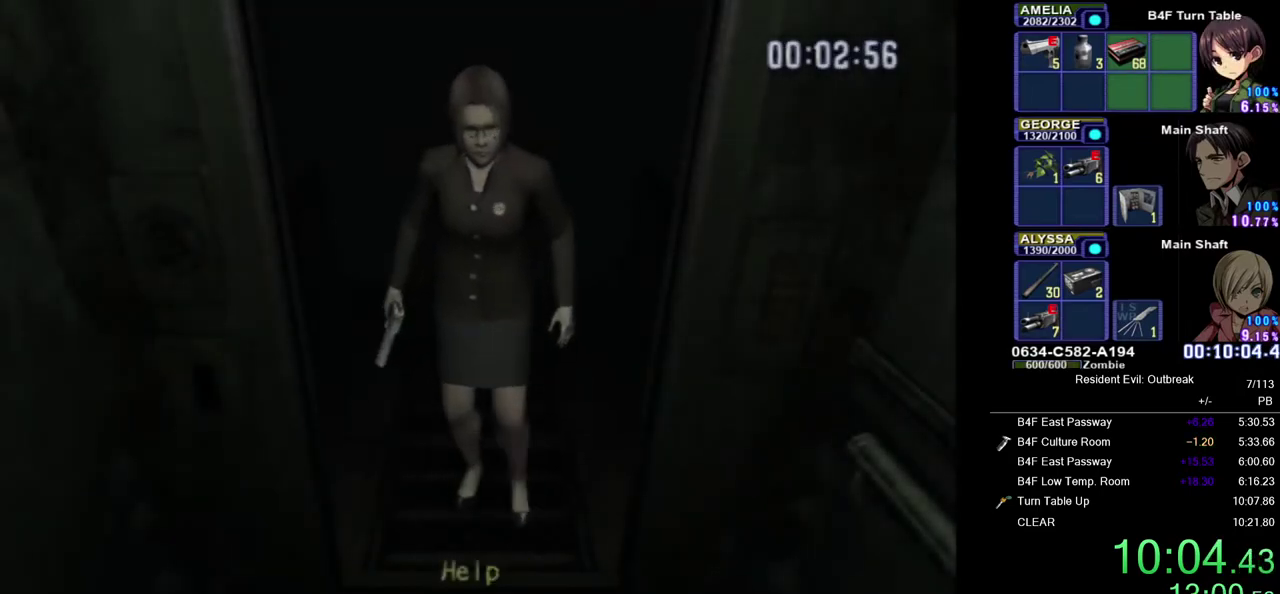
{"buttons": [], "left_stick": "center", "right_stick": "center", "events": [[33, "right_stick", "center"]]}
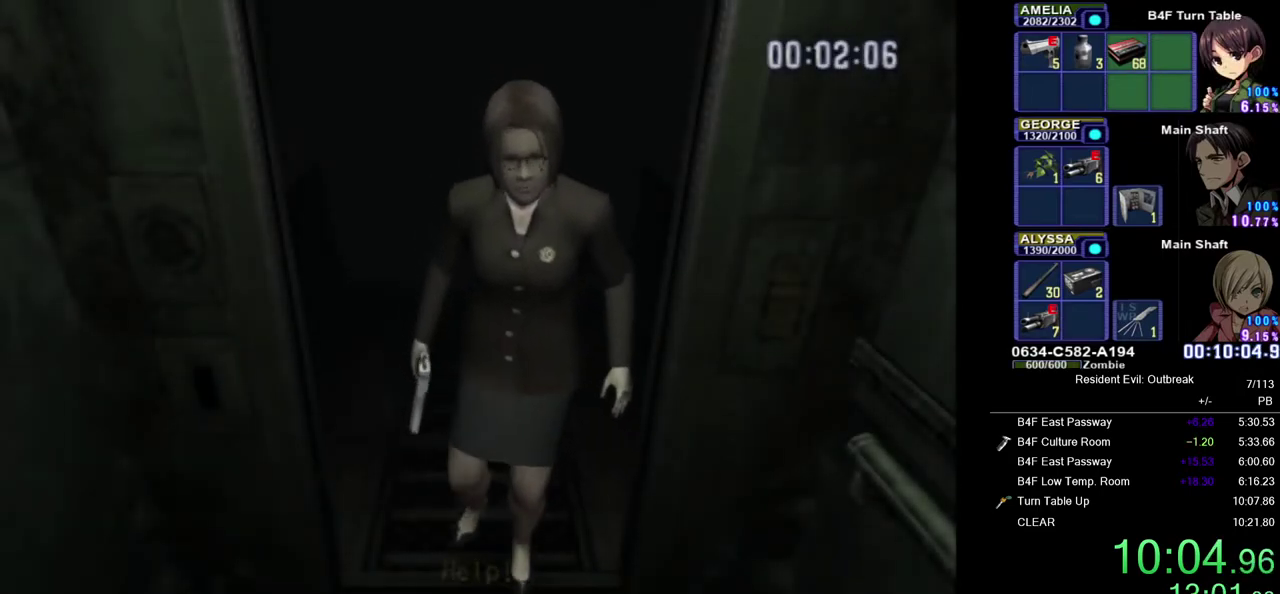
{"buttons": [], "left_stick": "center", "right_stick": "center", "events": []}
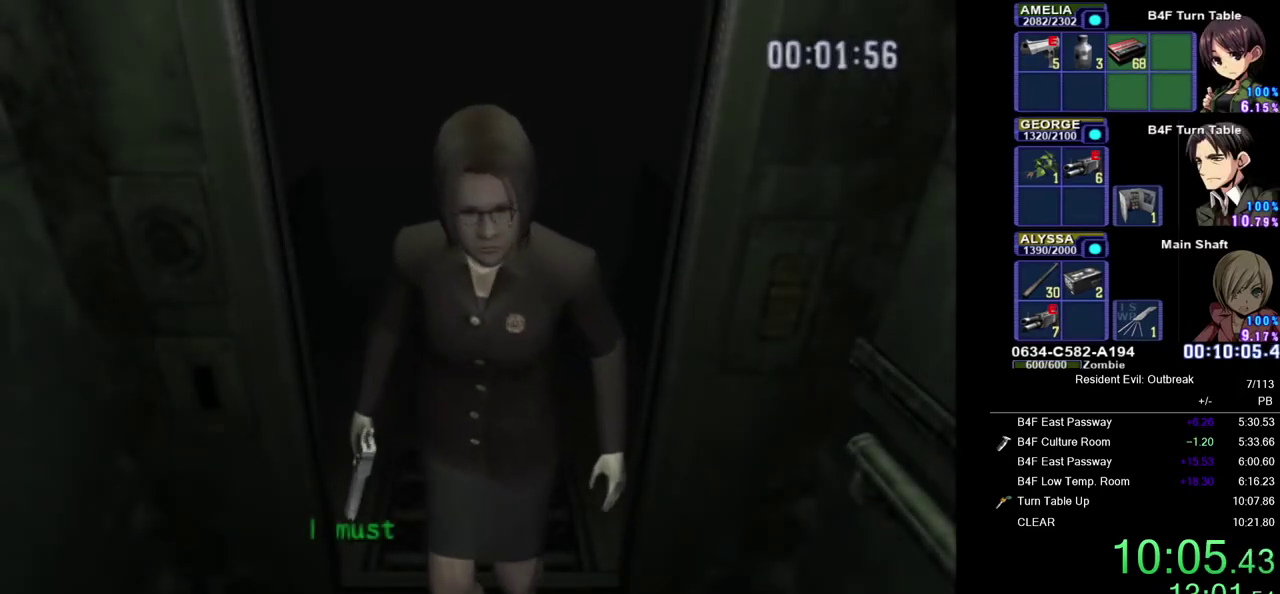
{"buttons": [], "left_stick": "right", "right_stick": "center", "events": [[50, "left_stick", "right"]]}
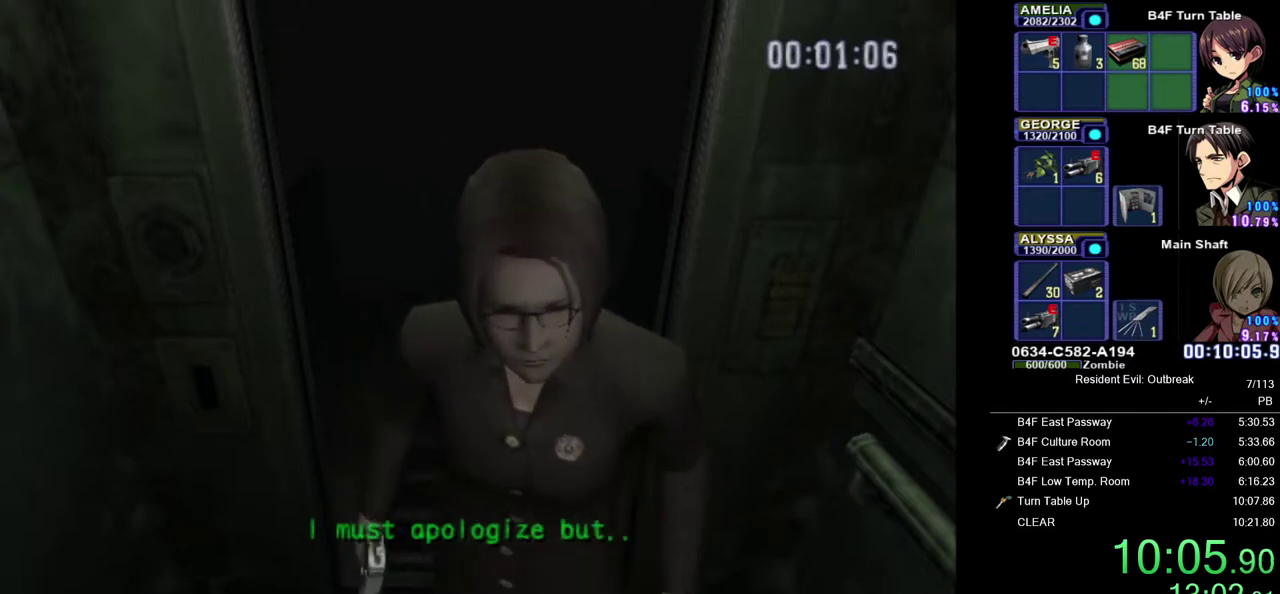
{"buttons": [], "left_stick": "right", "right_stick": "center", "events": []}
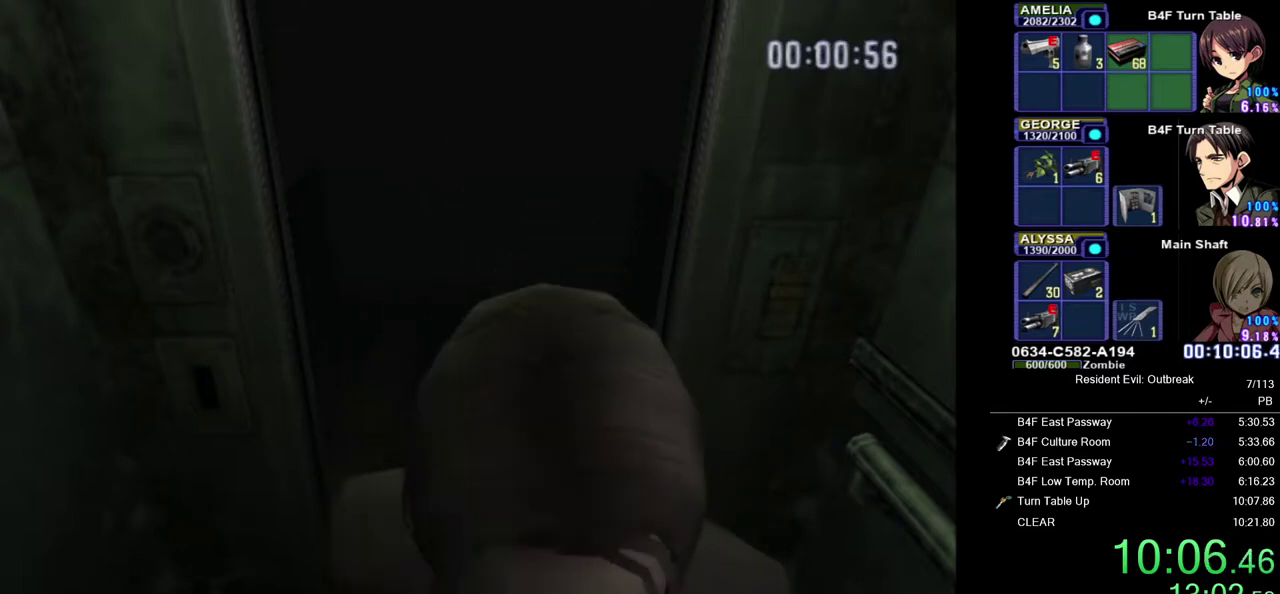
{"buttons": [], "left_stick": "right", "right_stick": "center", "events": []}
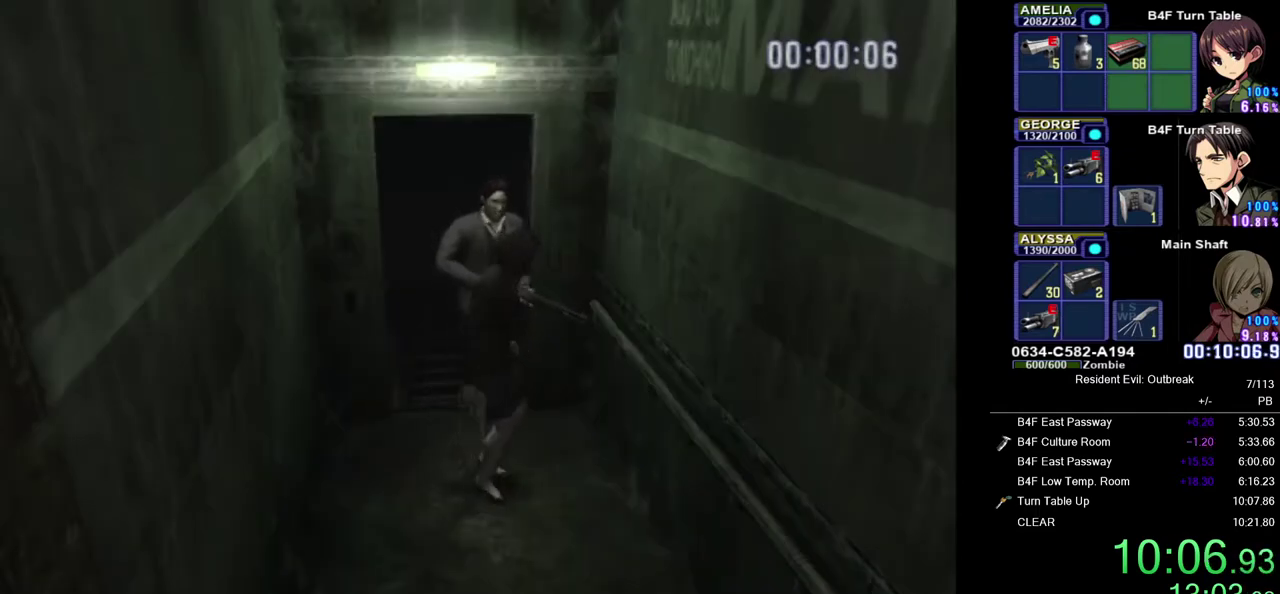
{"buttons": [], "left_stick": "right", "right_stick": "left", "events": [[383, "right_stick", "left"]]}
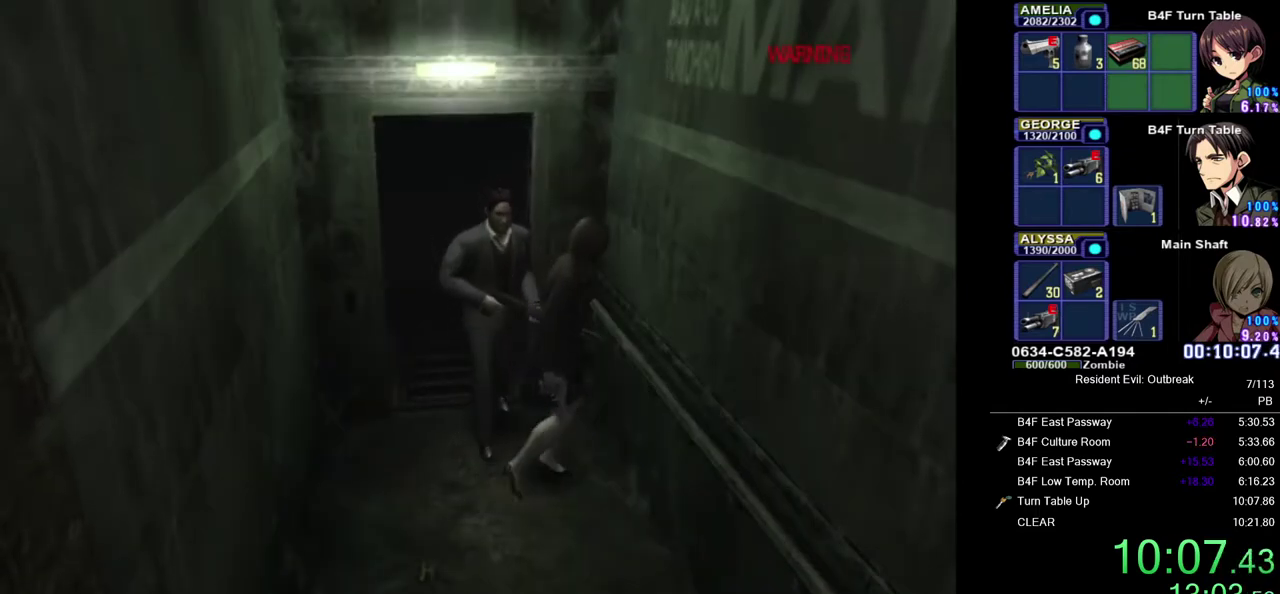
{"buttons": [], "left_stick": "right", "right_stick": "center", "events": [[17, "right_stick", "center"]]}
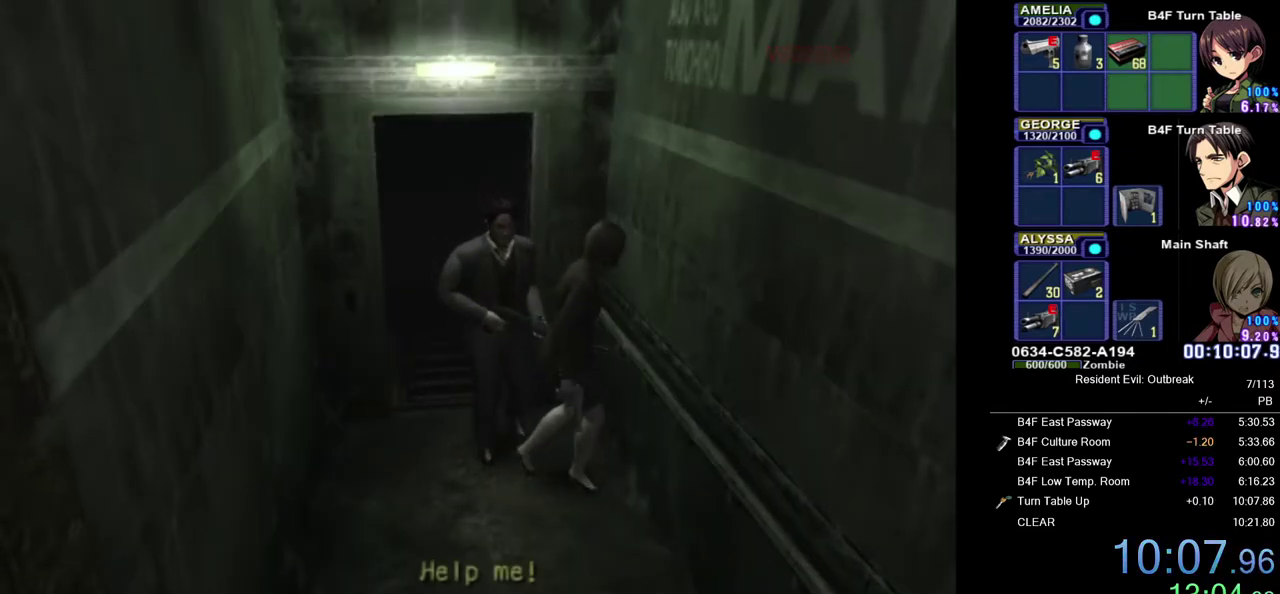
{"buttons": [], "left_stick": "right", "right_stick": "center", "events": []}
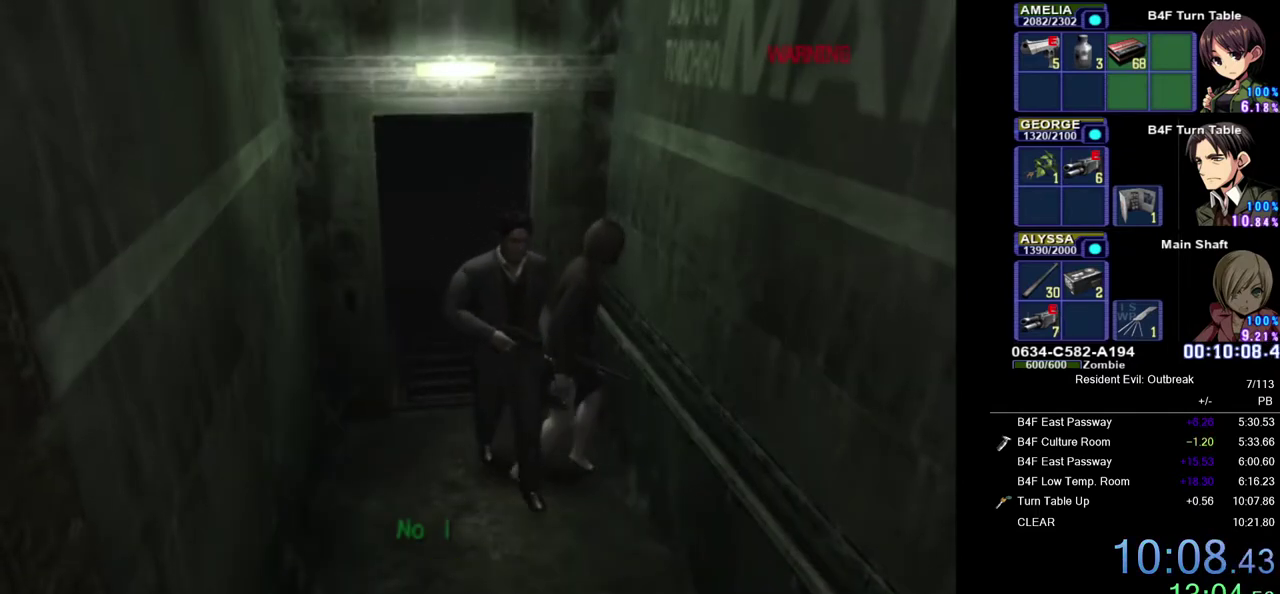
{"buttons": [], "left_stick": "right", "right_stick": "center", "events": []}
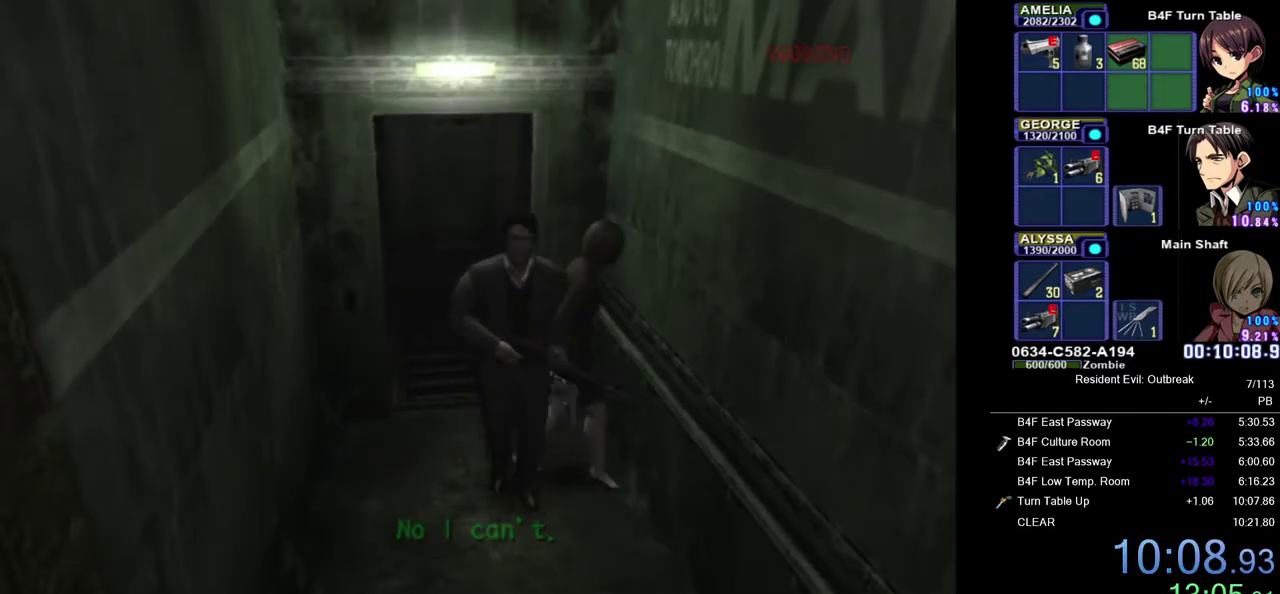
{"buttons": [], "left_stick": "right", "right_stick": "left", "events": [[400, "right_stick", "left"]]}
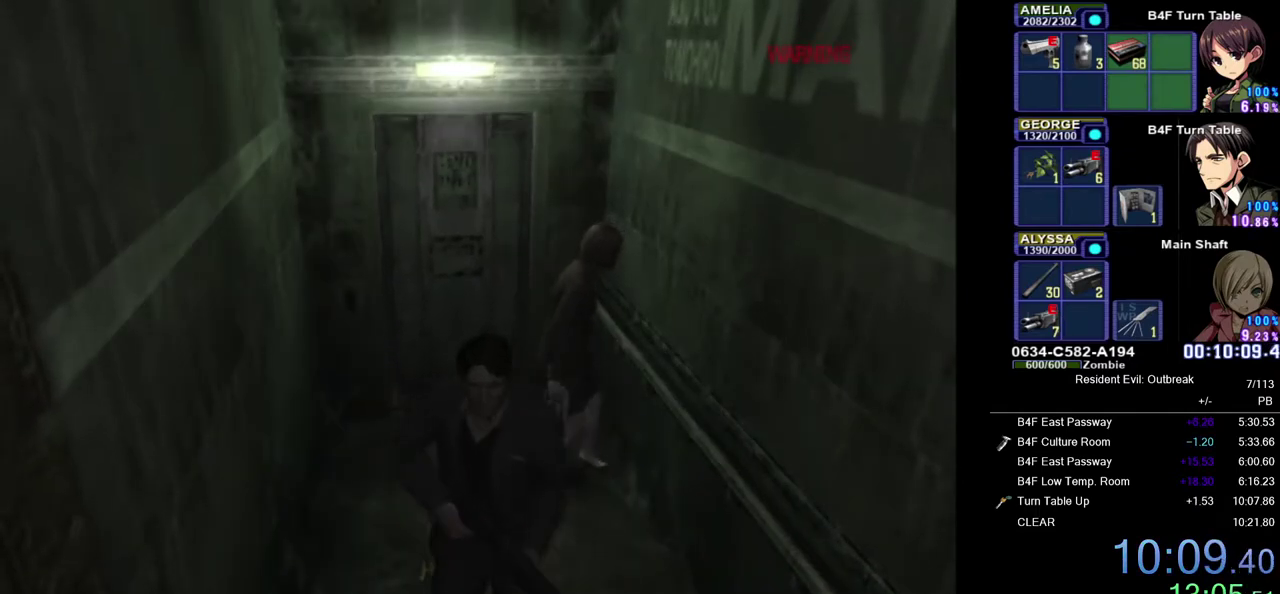
{"buttons": [], "left_stick": "right", "right_stick": "center", "events": [[83, "right_stick", "center"]]}
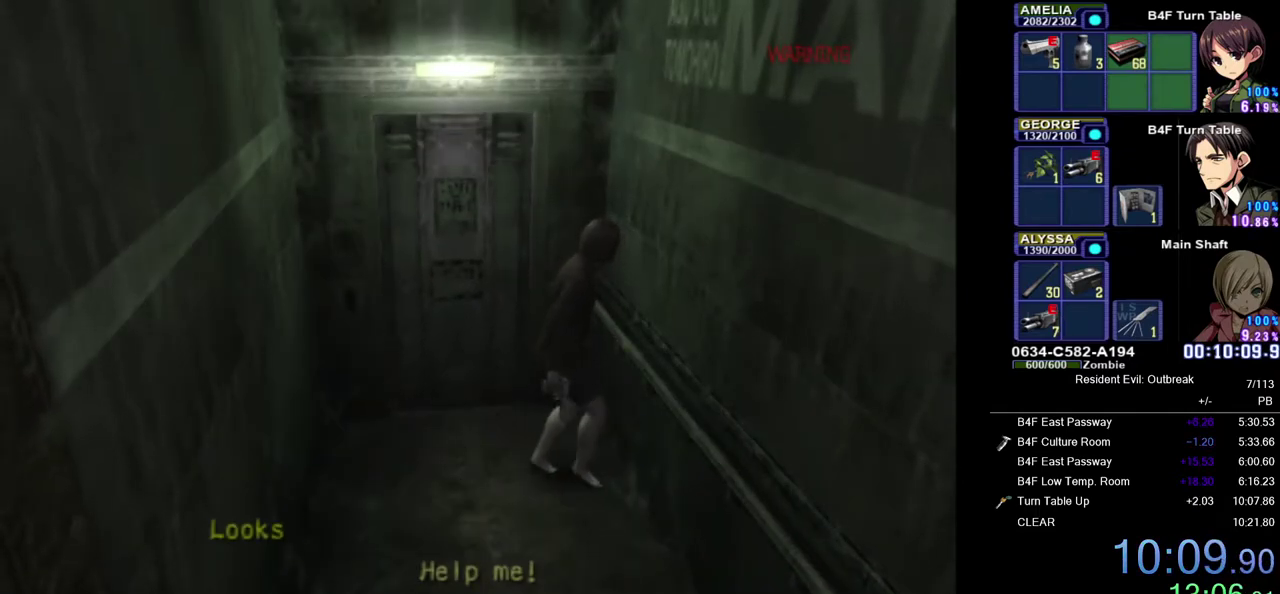
{"buttons": [], "left_stick": "right", "right_stick": "down", "events": [[250, "right_stick", "down"], [333, "right_stick", "center"], [450, "right_stick", "down"]]}
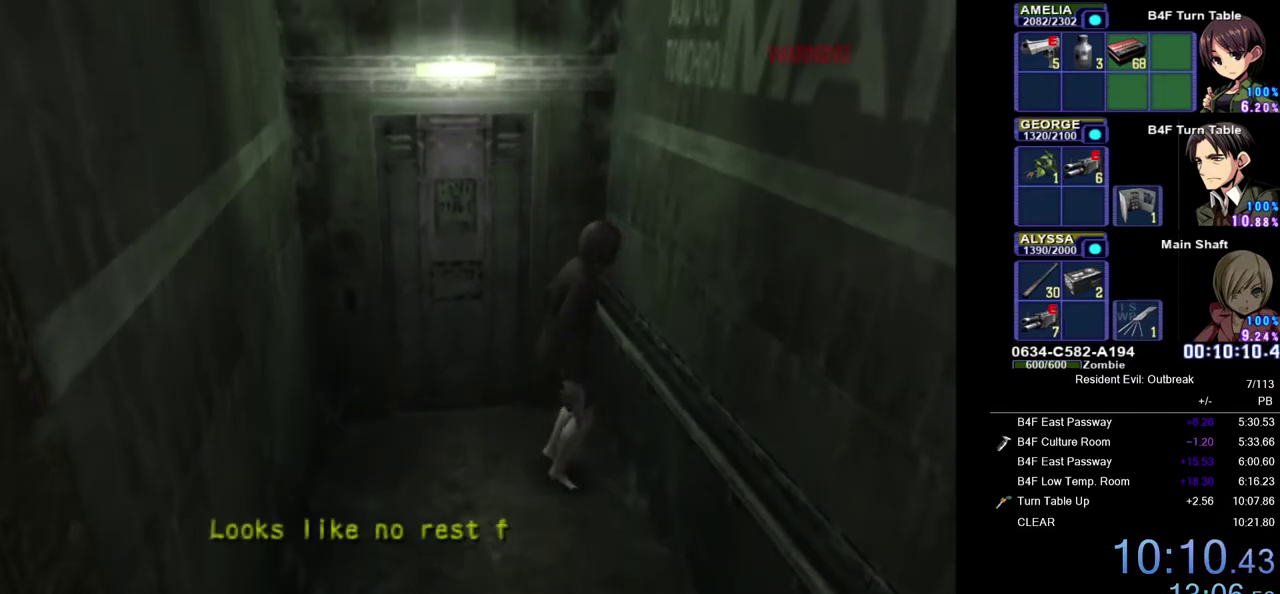
{"buttons": [], "left_stick": "right", "right_stick": "center", "events": [[33, "right_stick", "center"], [133, "right_stick", "down"], [200, "right_stick", "center"], [317, "right_stick", "down-left"], [383, "right_stick", "center"]]}
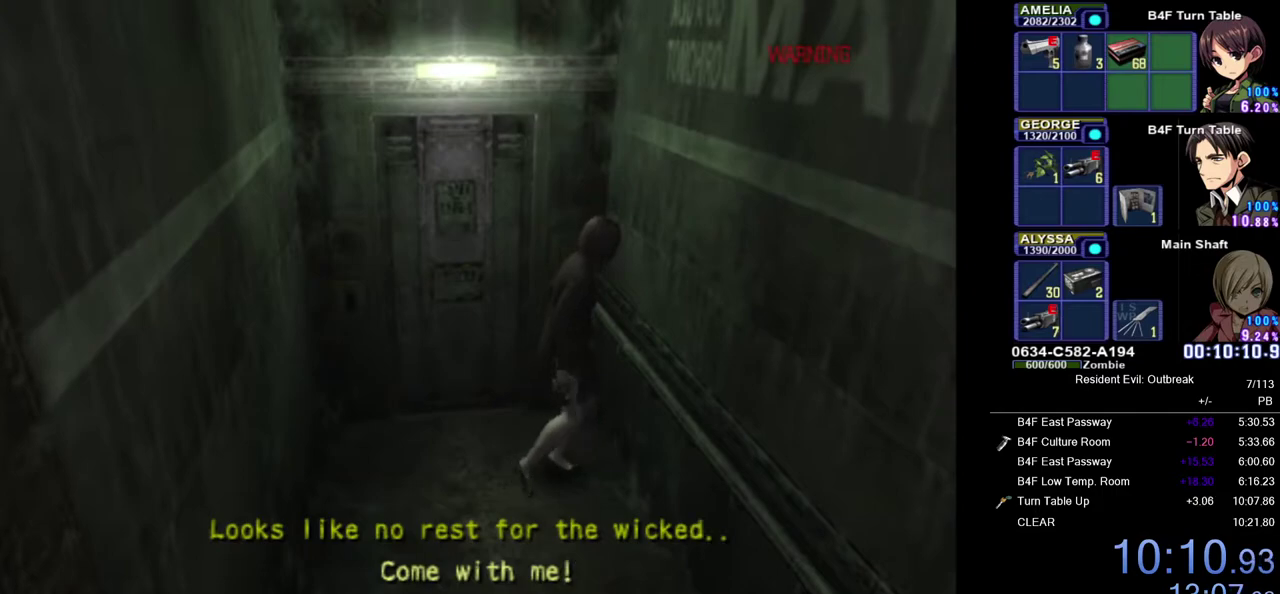
{"buttons": [], "left_stick": "right", "right_stick": "center", "events": [[17, "right_stick", "down-left"], [83, "right_stick", "center"], [200, "right_stick", "down"], [283, "right_stick", "center"], [400, "right_stick", "down"], [483, "right_stick", "center"]]}
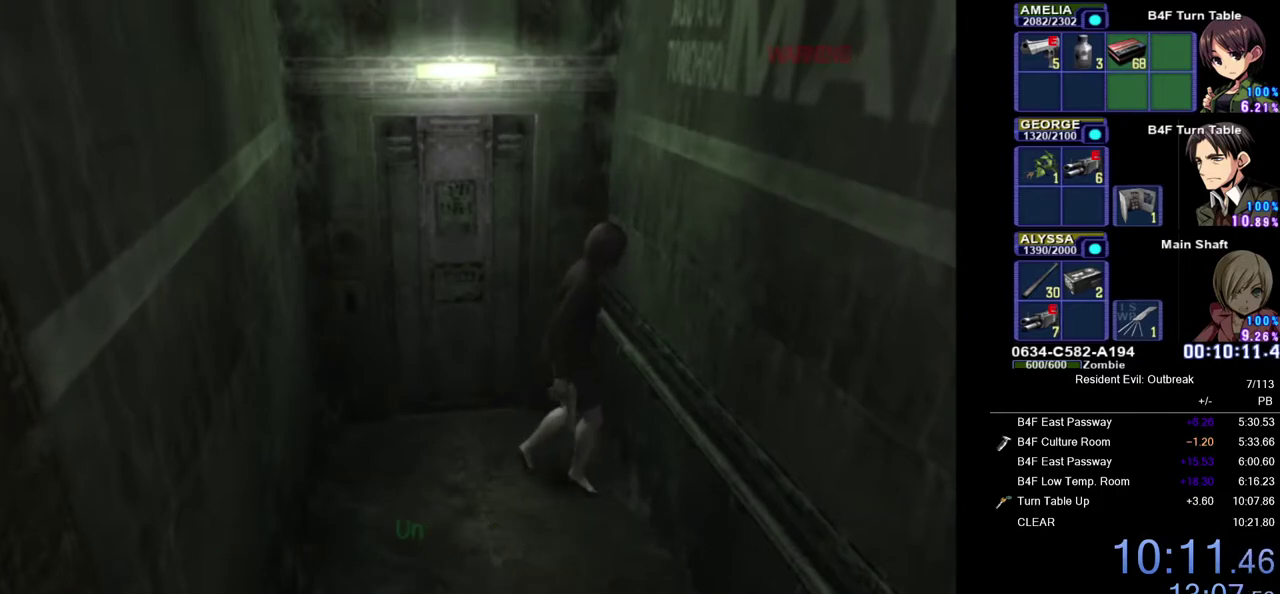
{"buttons": [], "left_stick": "up-right", "right_stick": "down", "events": [[283, "right_stick", "down"], [367, "right_stick", "center"], [483, "left_stick", "up-right"], [483, "right_stick", "down"]]}
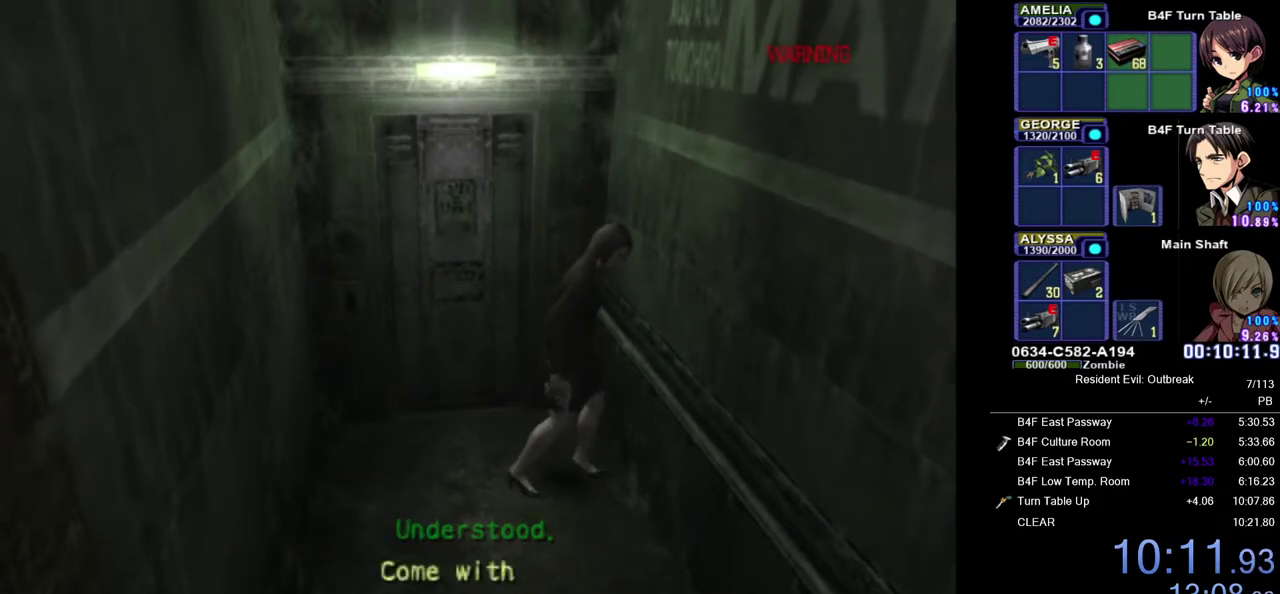
{"buttons": [], "left_stick": "center", "right_stick": "center", "events": [[50, "right_stick", "center"], [183, "right_stick", "down"], [267, "right_stick", "center"], [500, "left_stick", "center"]]}